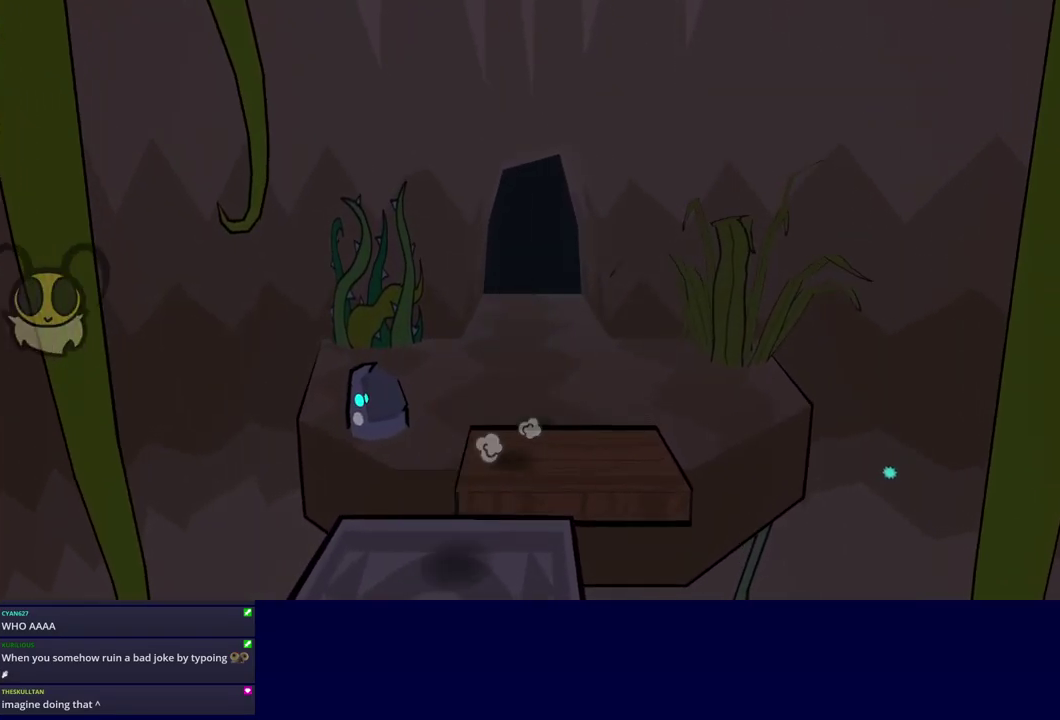
Gameplay with a controller (Nintendo layout); each line is a JSON object with the inputs held at the frame after it. "events" lists button and stick changes between this image and that frame as [ms after this image, input, new state], when the widget could be followed in between. Not read: L3 R3.
{"buttons": [], "left_stick": "up", "events": []}
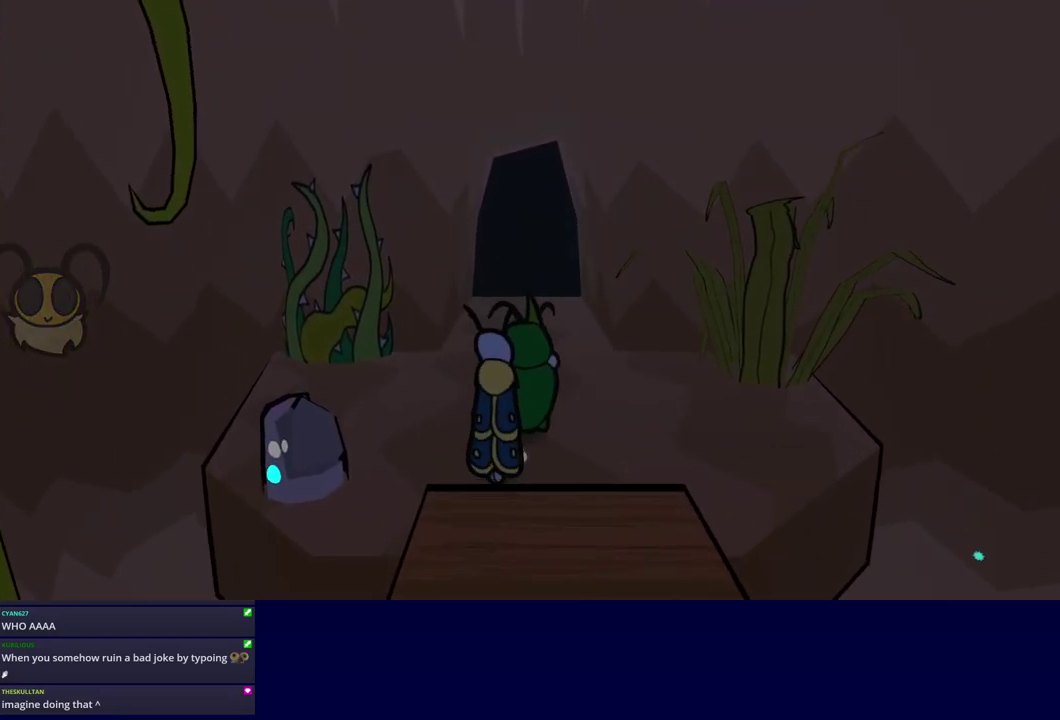
{"buttons": [], "left_stick": "up", "events": []}
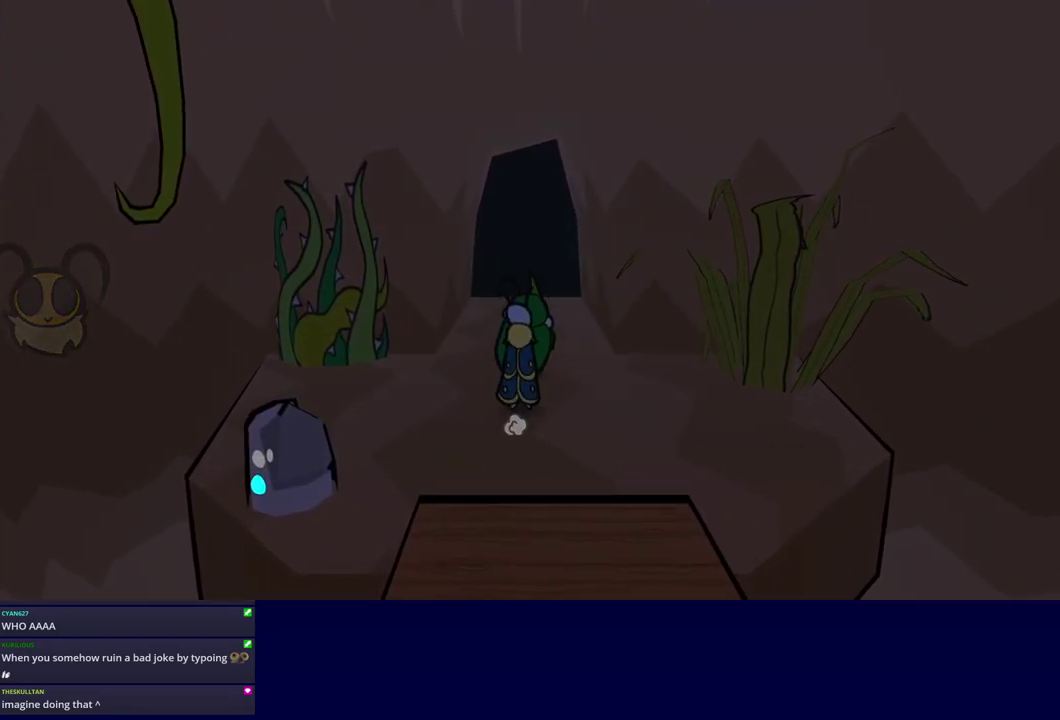
{"buttons": [], "left_stick": "center", "events": [[417, "left_stick", "center"]]}
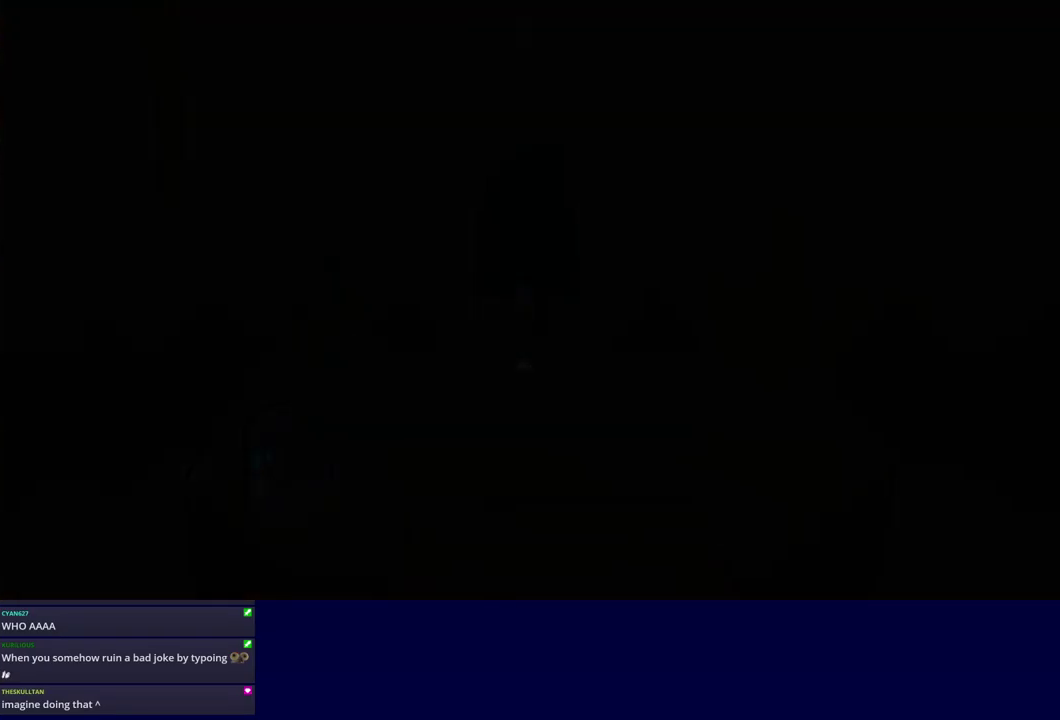
{"buttons": [], "left_stick": "up", "events": [[84, "left_stick", "up"], [217, "C_RIGHT", "down"], [267, "C_RIGHT", "up"], [450, "C_RIGHT", "down"], [500, "C_RIGHT", "up"]]}
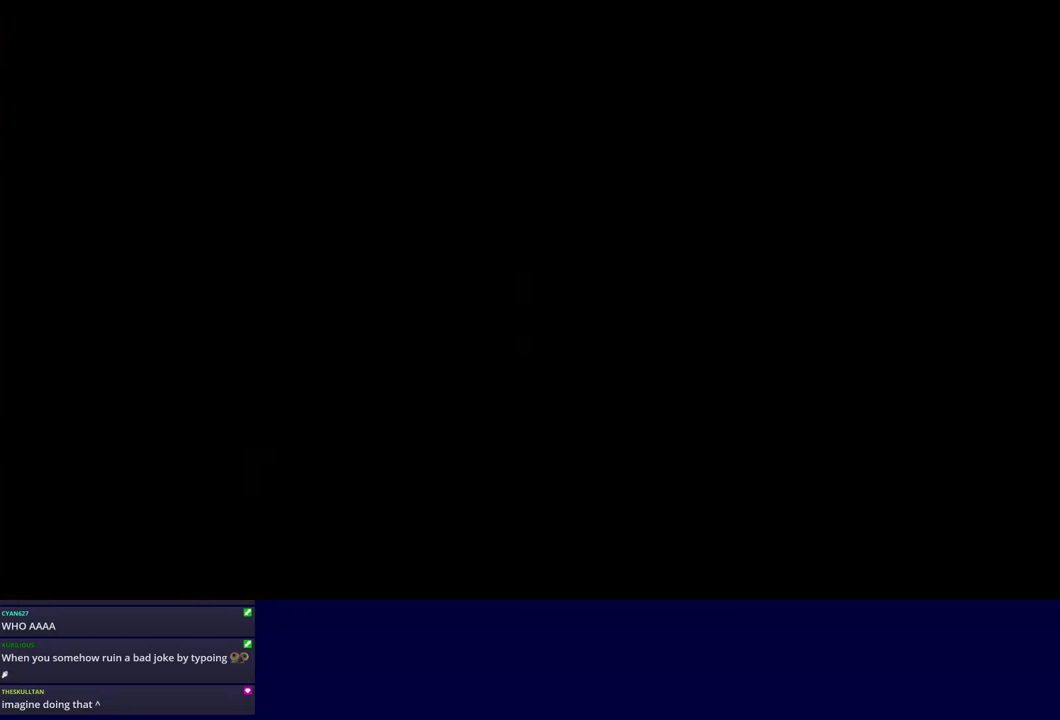
{"buttons": [], "left_stick": "up", "events": [[67, "C_RIGHT", "down"], [134, "C_RIGHT", "up"], [184, "C_RIGHT", "down"], [234, "C_RIGHT", "up"], [450, "C_RIGHT", "down"], [500, "C_RIGHT", "up"]]}
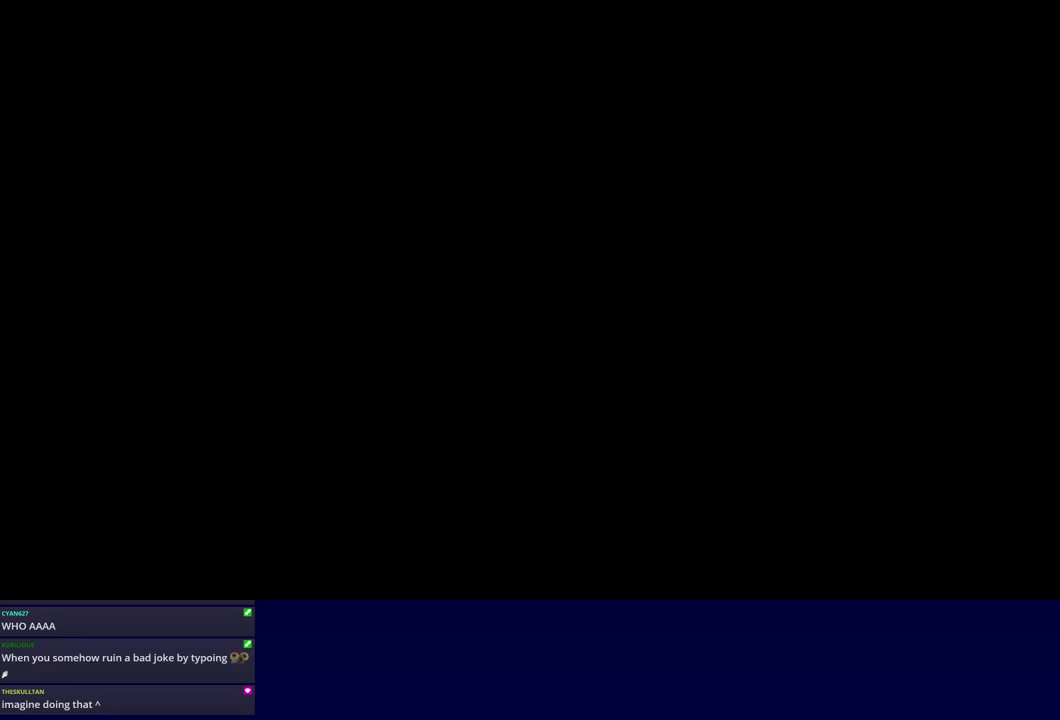
{"buttons": ["C_RIGHT"], "left_stick": "up", "events": [[184, "C_RIGHT", "down"], [250, "C_RIGHT", "up"], [317, "C_RIGHT", "down"], [367, "C_RIGHT", "up"], [450, "C_RIGHT", "down"]]}
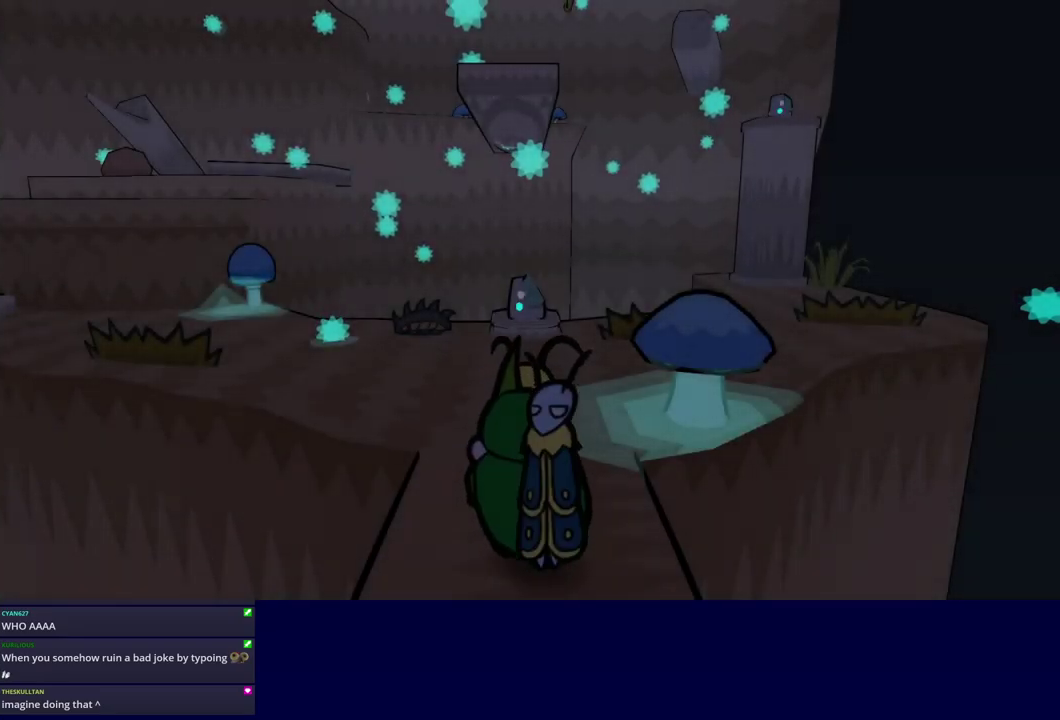
{"buttons": [], "left_stick": "up", "events": [[17, "C_RIGHT", "up"], [67, "C_RIGHT", "down"], [134, "C_RIGHT", "up"], [184, "C_RIGHT", "down"], [367, "C_RIGHT", "up"], [434, "C_RIGHT", "down"], [500, "C_RIGHT", "up"]]}
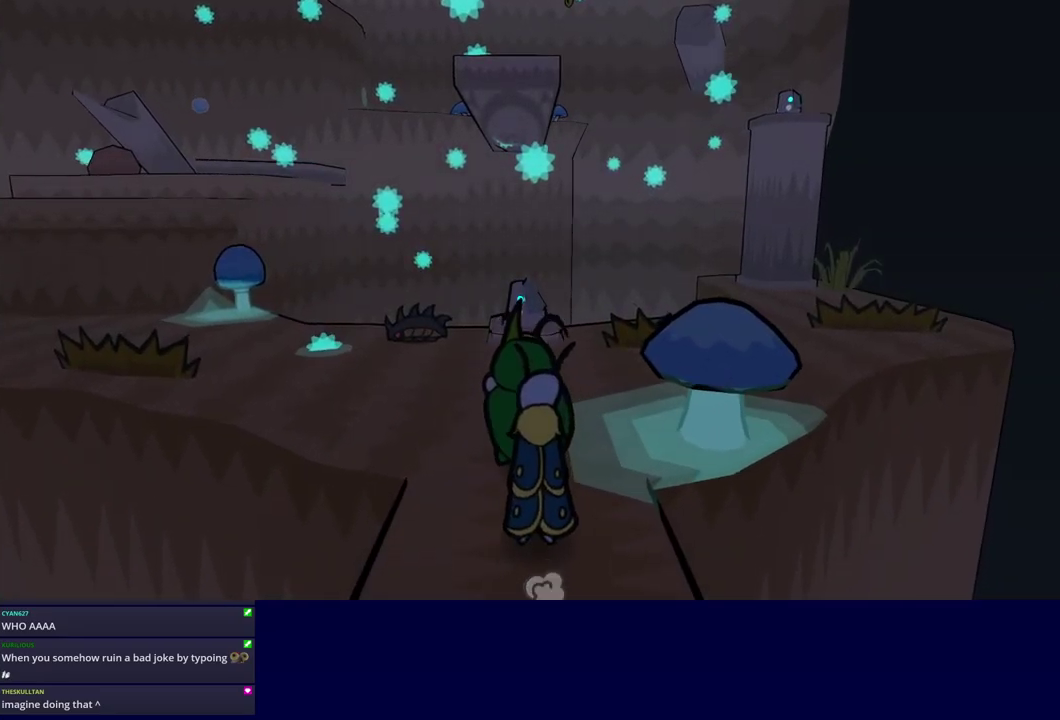
{"buttons": [], "left_stick": "left", "events": [[50, "C_RIGHT", "down"], [100, "C_RIGHT", "up"], [167, "C_RIGHT", "down"], [217, "C_RIGHT", "up"], [284, "left_stick", "center"], [400, "left_stick", "left"]]}
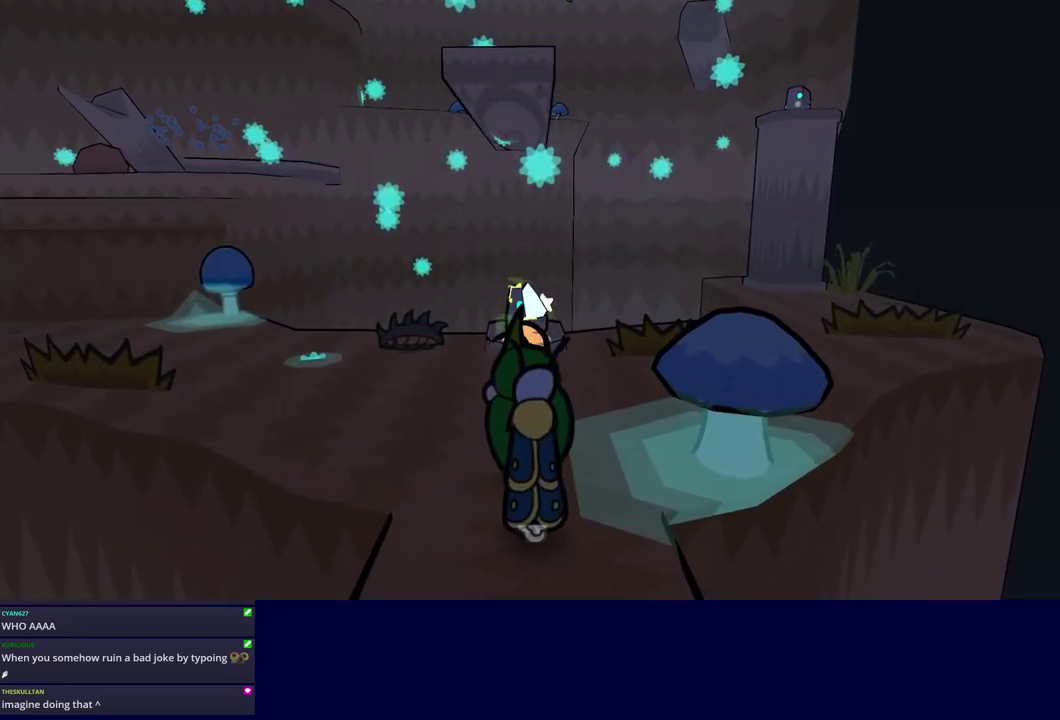
{"buttons": ["C_LEFT"], "left_stick": "left", "events": [[134, "C_LEFT", "down"], [200, "C_LEFT", "up"], [500, "C_LEFT", "down"]]}
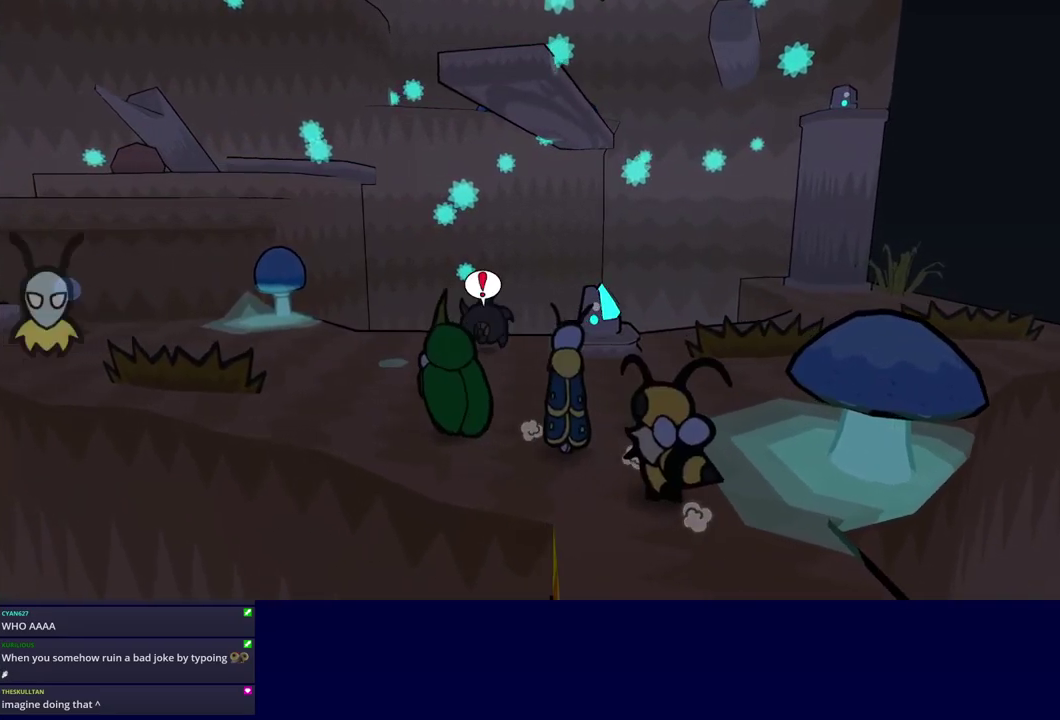
{"buttons": [], "left_stick": "up-left", "events": [[34, "left_stick", "up-left"], [50, "C_LEFT", "up"], [117, "C_DOWN", "down"], [167, "C_DOWN", "up"], [300, "C_UP", "down"], [350, "C_UP", "up"]]}
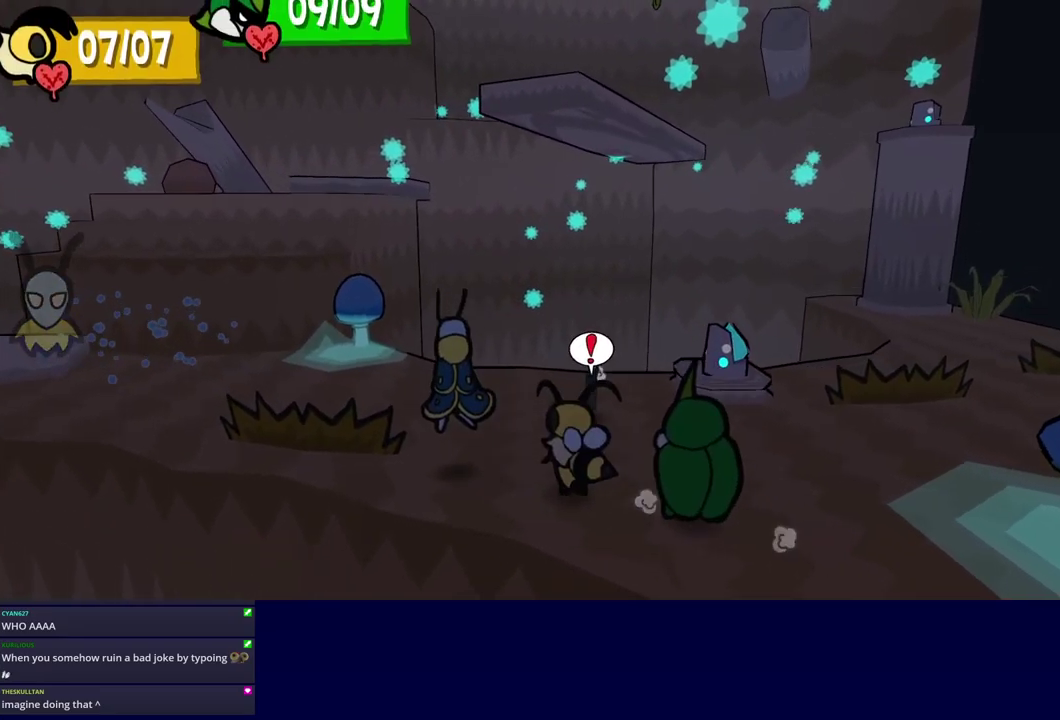
{"buttons": [], "left_stick": "up-left", "events": []}
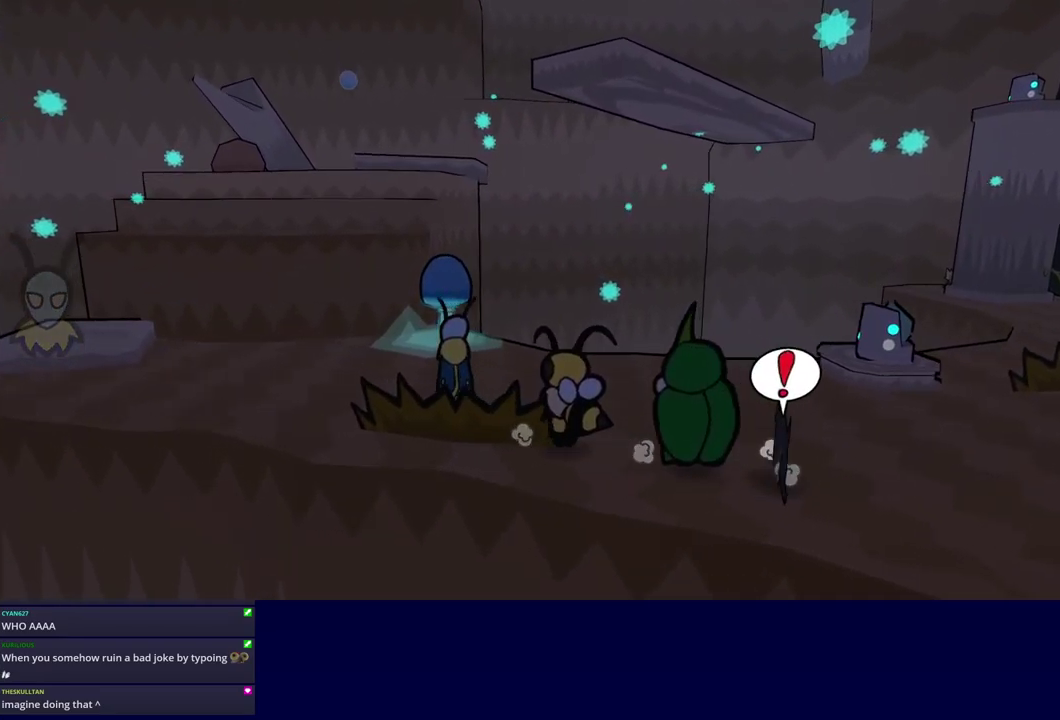
{"buttons": [], "left_stick": "up-left", "events": []}
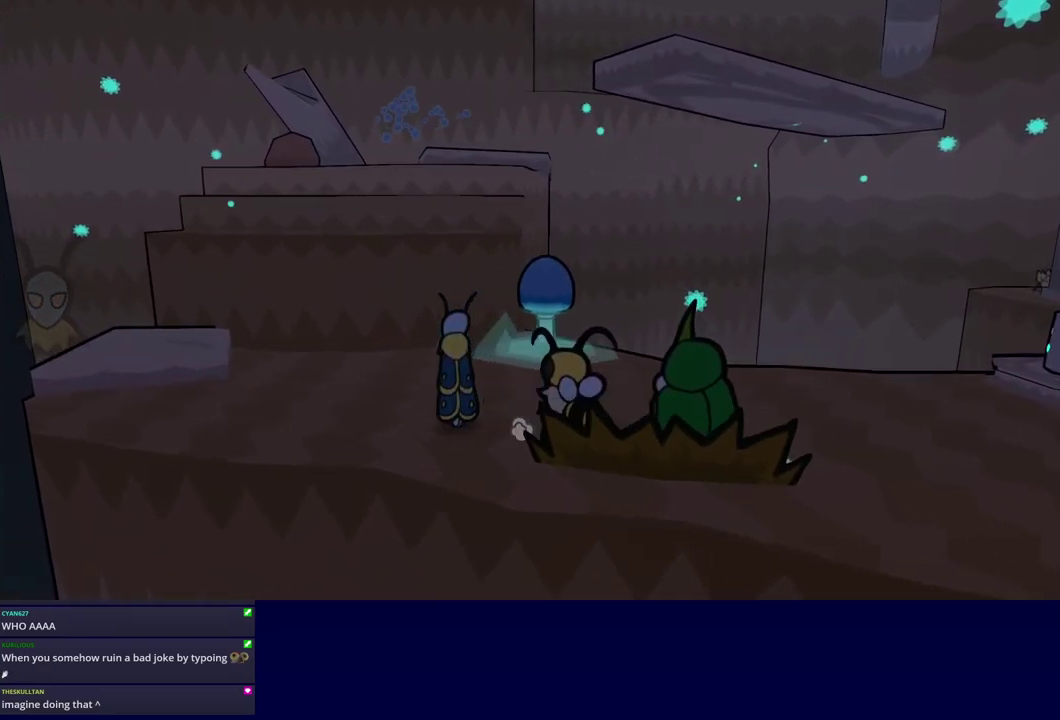
{"buttons": [], "left_stick": "center", "events": [[217, "left_stick", "center"]]}
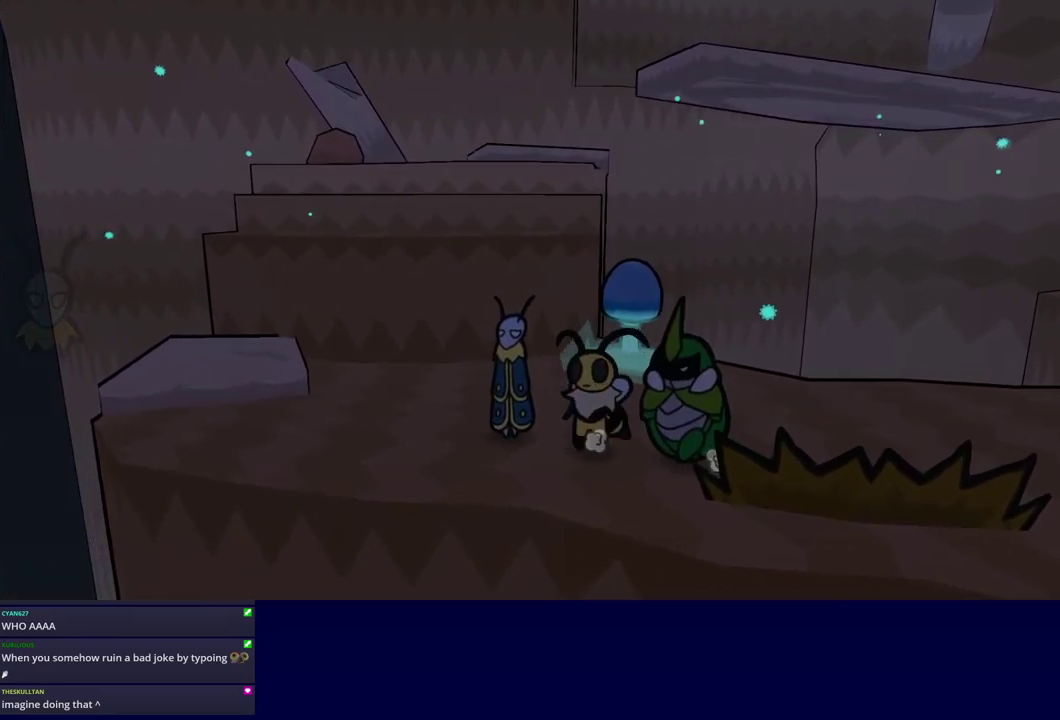
{"buttons": ["C_RIGHT"], "left_stick": "up-left", "events": [[384, "left_stick", "up-left"], [500, "C_RIGHT", "down"]]}
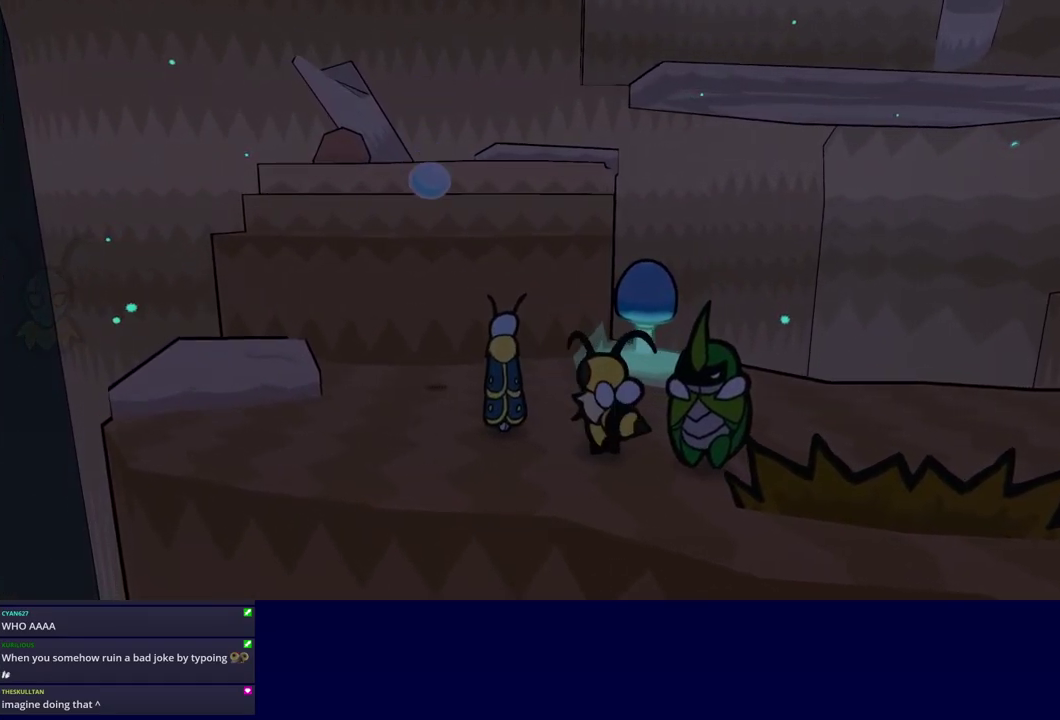
{"buttons": ["C_DOWN"], "left_stick": "up-left", "events": [[84, "C_RIGHT", "up"], [250, "left_stick", "left"], [300, "left_stick", "center"], [434, "left_stick", "up-left"], [484, "C_DOWN", "down"]]}
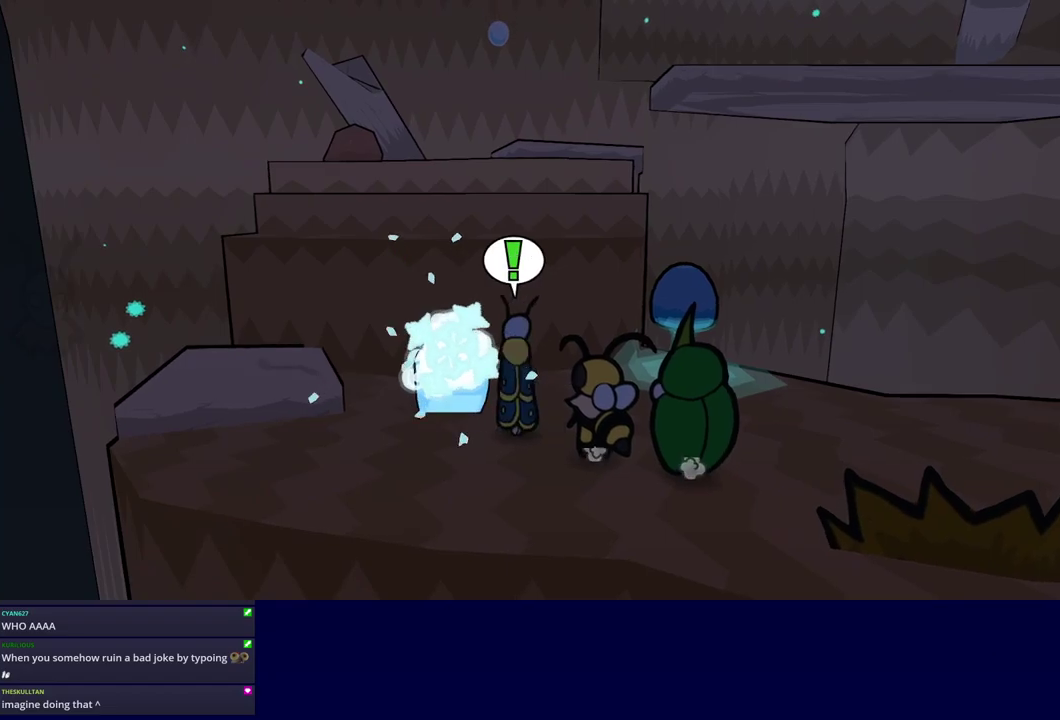
{"buttons": [], "left_stick": "up-right", "events": [[217, "C_DOWN", "up"], [417, "left_stick", "up"], [483, "left_stick", "up-right"]]}
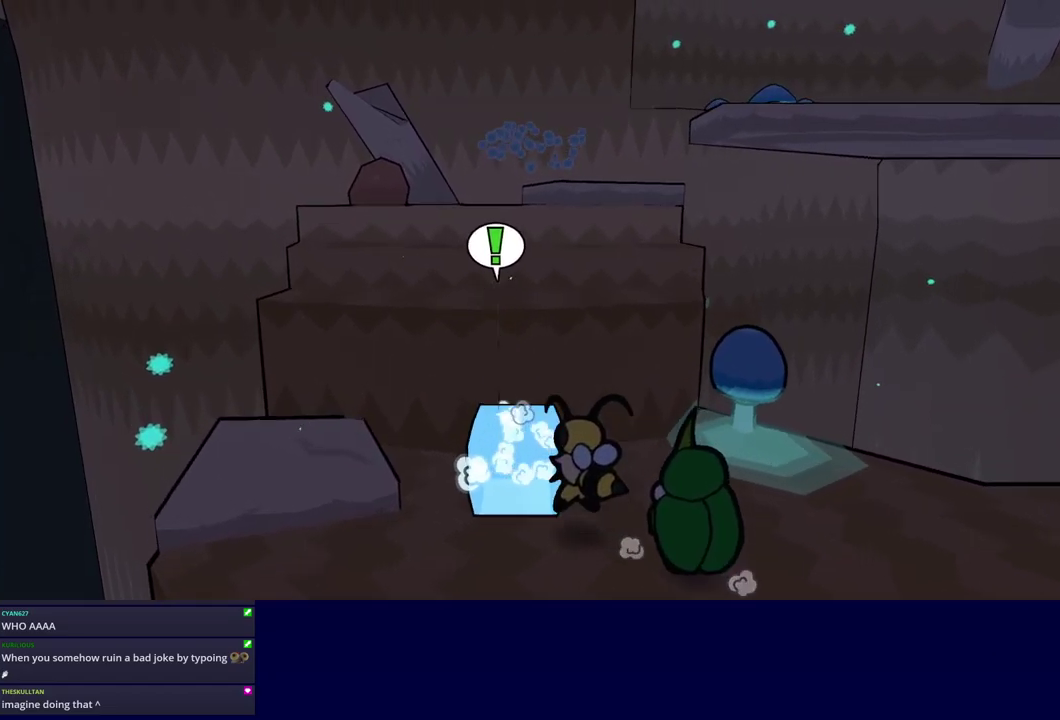
{"buttons": ["C_DOWN"], "left_stick": "up", "events": [[33, "C_DOWN", "down"], [117, "left_stick", "up"], [383, "C_DOWN", "up"], [450, "C_DOWN", "down"]]}
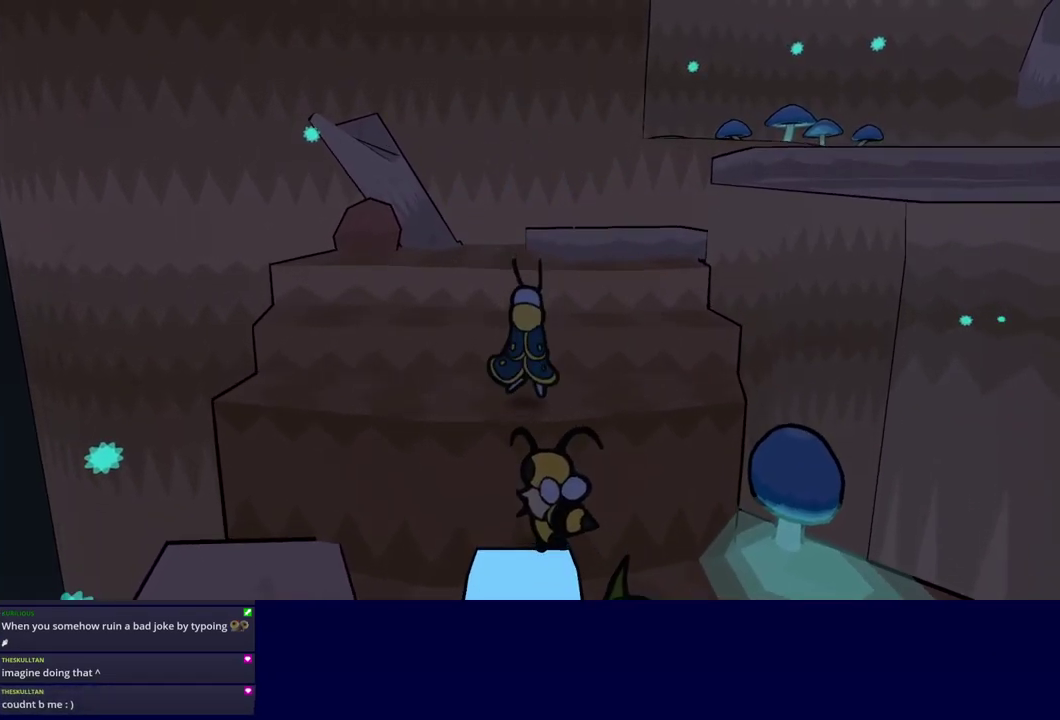
{"buttons": [], "left_stick": "up", "events": [[17, "C_DOWN", "up"], [67, "C_DOWN", "down"], [117, "C_DOWN", "up"], [183, "C_DOWN", "down"], [250, "C_DOWN", "up"], [317, "C_DOWN", "down"], [367, "C_DOWN", "up"], [433, "C_DOWN", "down"], [483, "C_DOWN", "up"]]}
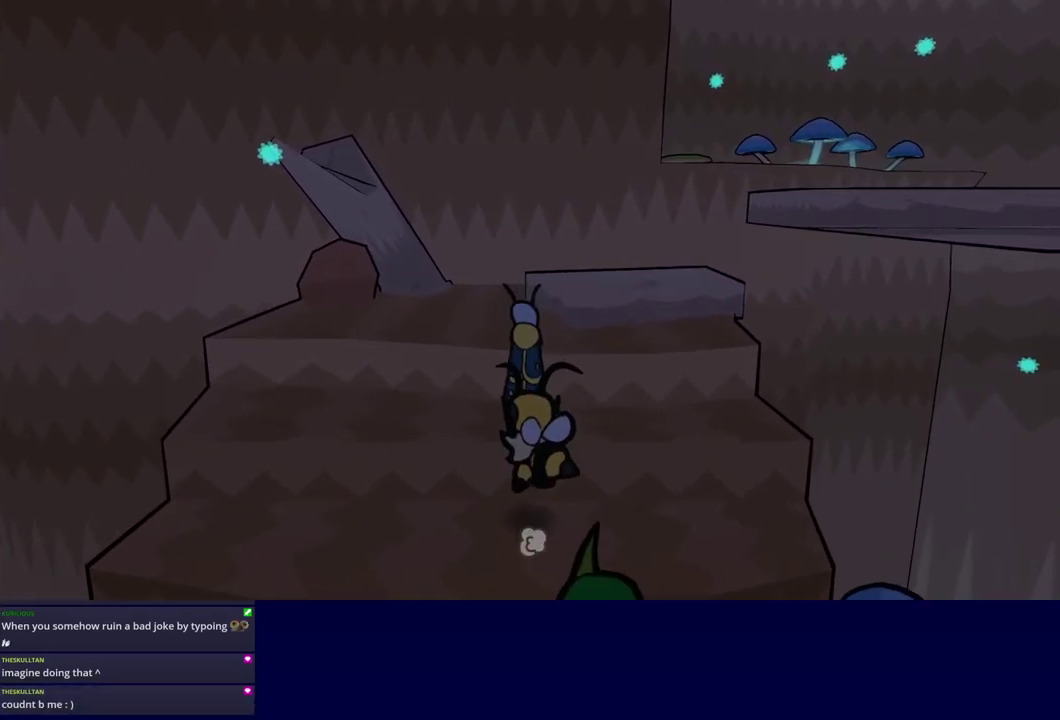
{"buttons": [], "left_stick": "up", "events": [[33, "C_DOWN", "down"], [100, "C_DOWN", "up"], [150, "C_DOWN", "down"], [200, "C_DOWN", "up"]]}
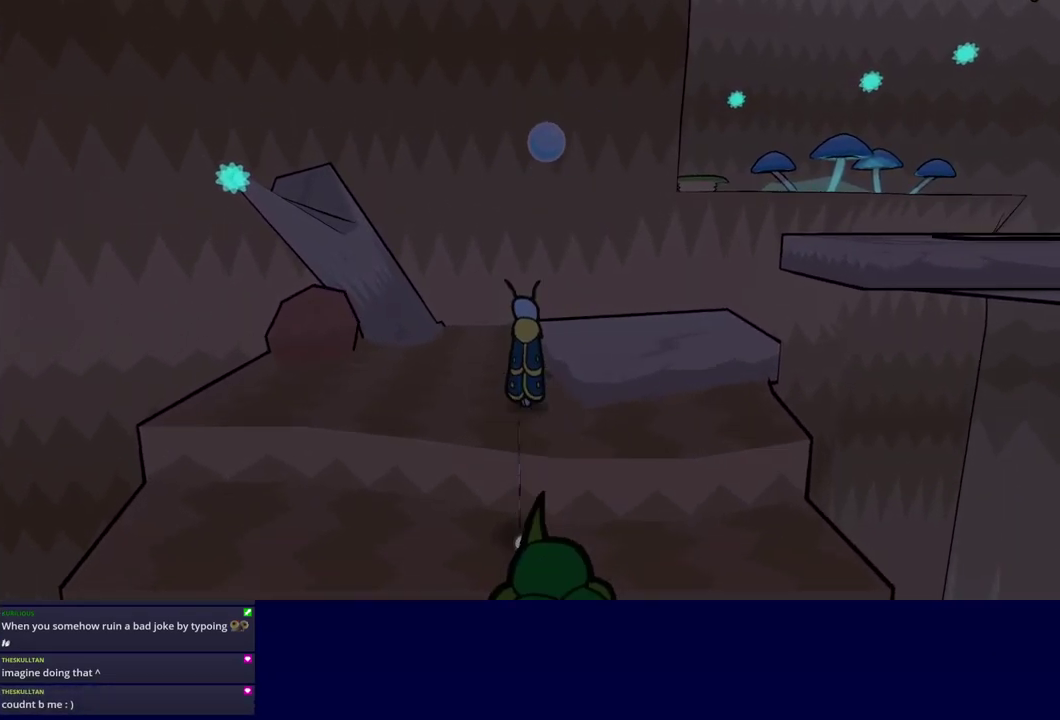
{"buttons": [], "left_stick": "right", "events": [[67, "left_stick", "up-right"], [117, "left_stick", "right"], [150, "C_RIGHT", "down"], [250, "C_RIGHT", "up"]]}
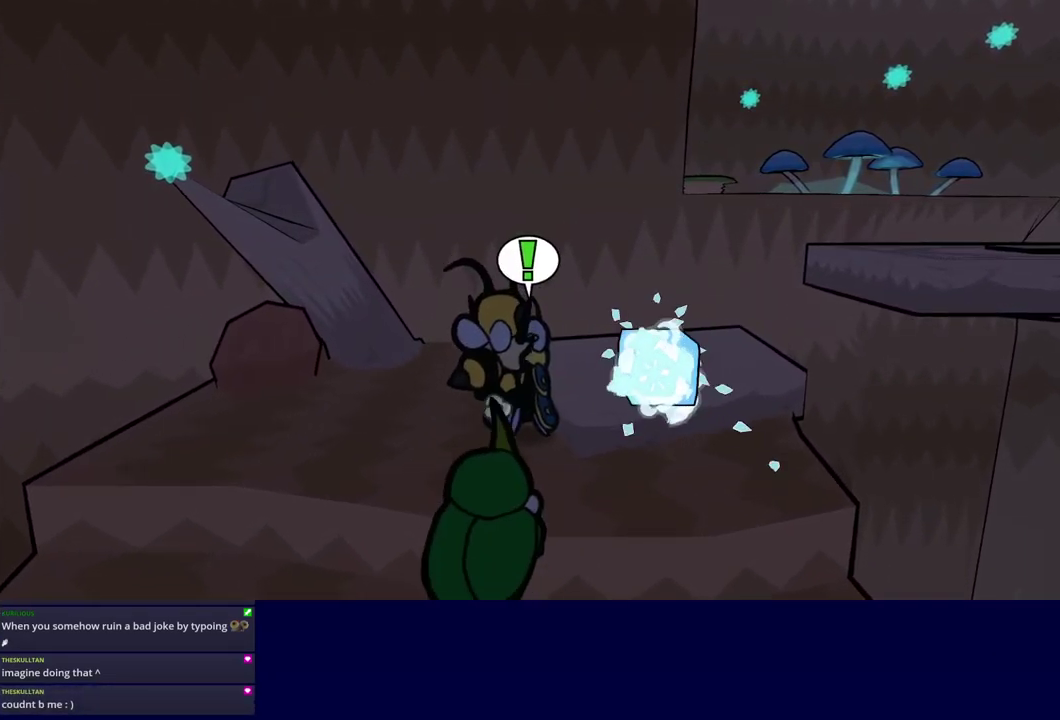
{"buttons": [], "left_stick": "right", "events": [[117, "C_DOWN", "down"], [283, "C_DOWN", "up"]]}
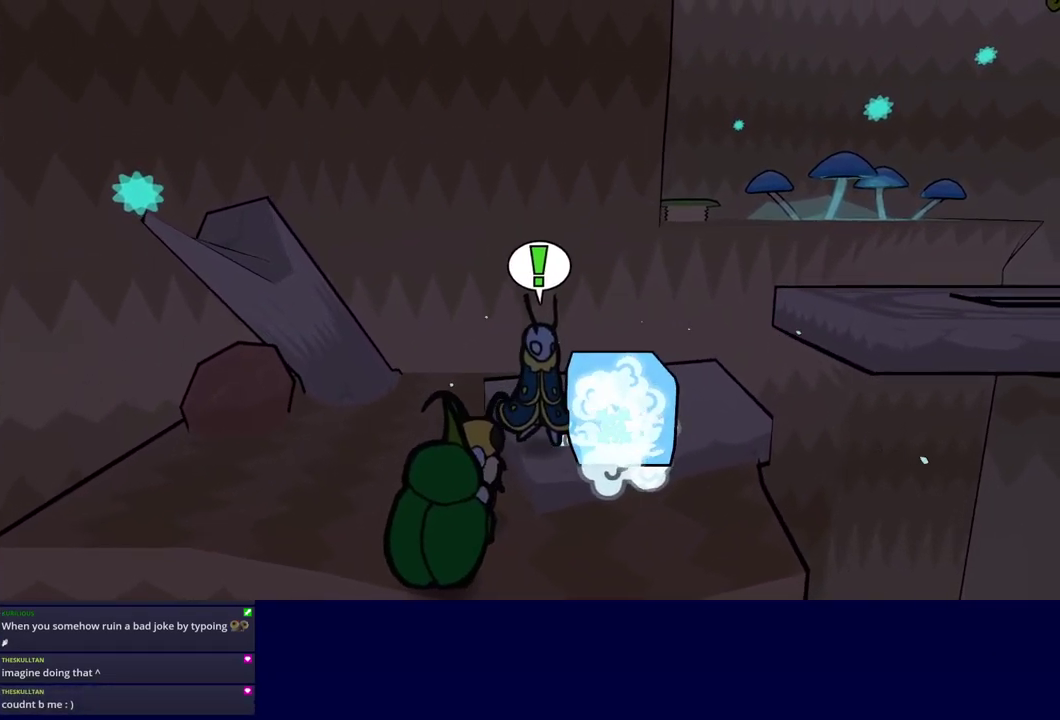
{"buttons": [], "left_stick": "right", "events": [[117, "C_DOWN", "down"], [367, "C_DOWN", "up"]]}
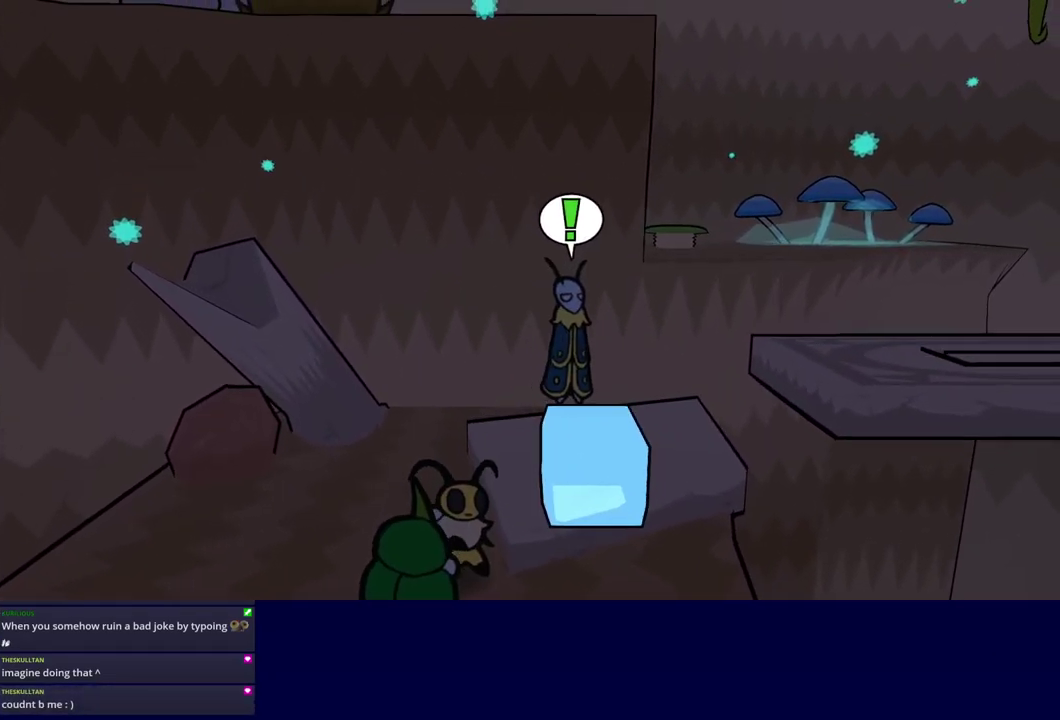
{"buttons": ["C_DOWN"], "left_stick": "right", "events": [[233, "C_DOWN", "down"]]}
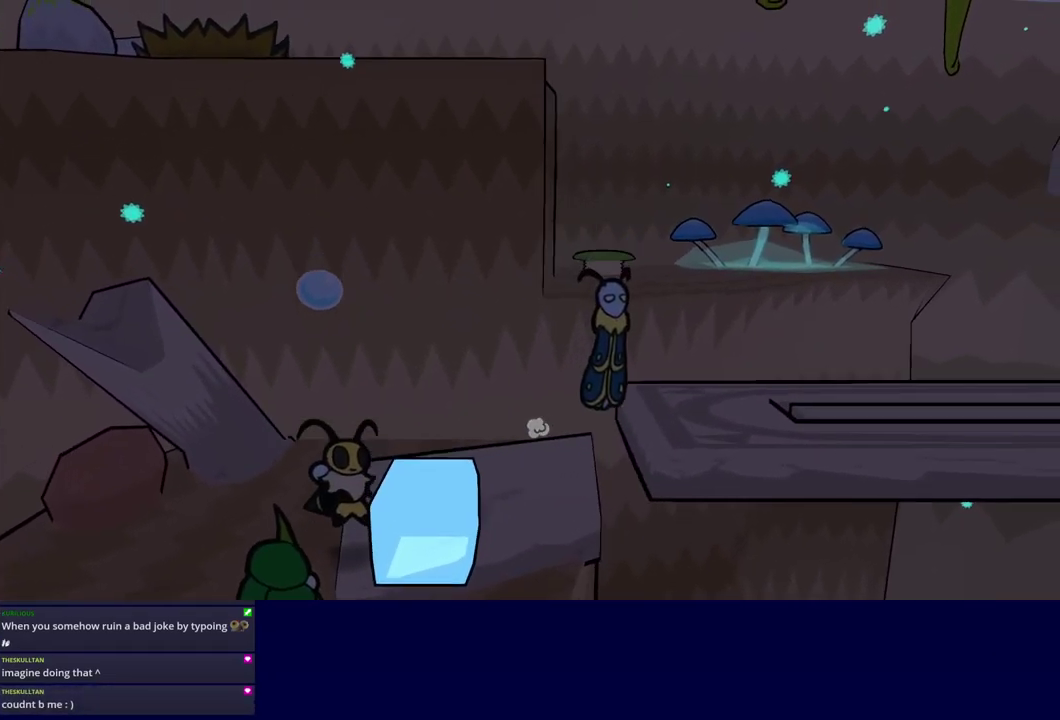
{"buttons": [], "left_stick": "right", "events": [[33, "C_DOWN", "up"], [217, "C_LEFT", "down"], [250, "left_stick", "up-right"], [283, "C_LEFT", "up"], [400, "left_stick", "right"]]}
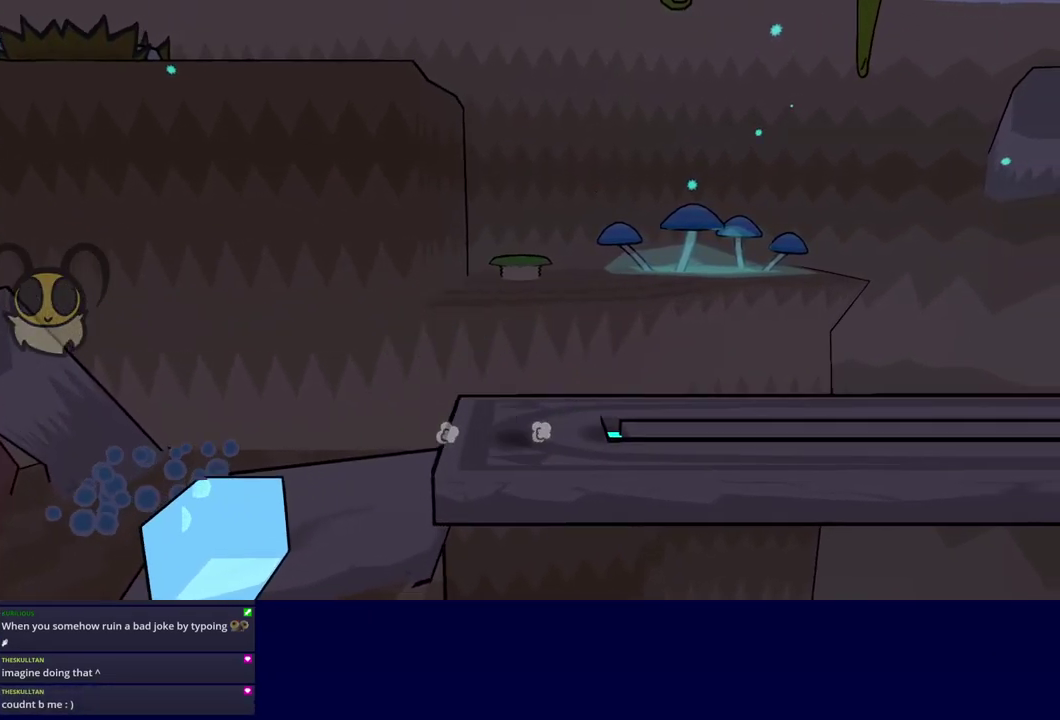
{"buttons": [], "left_stick": "right", "events": []}